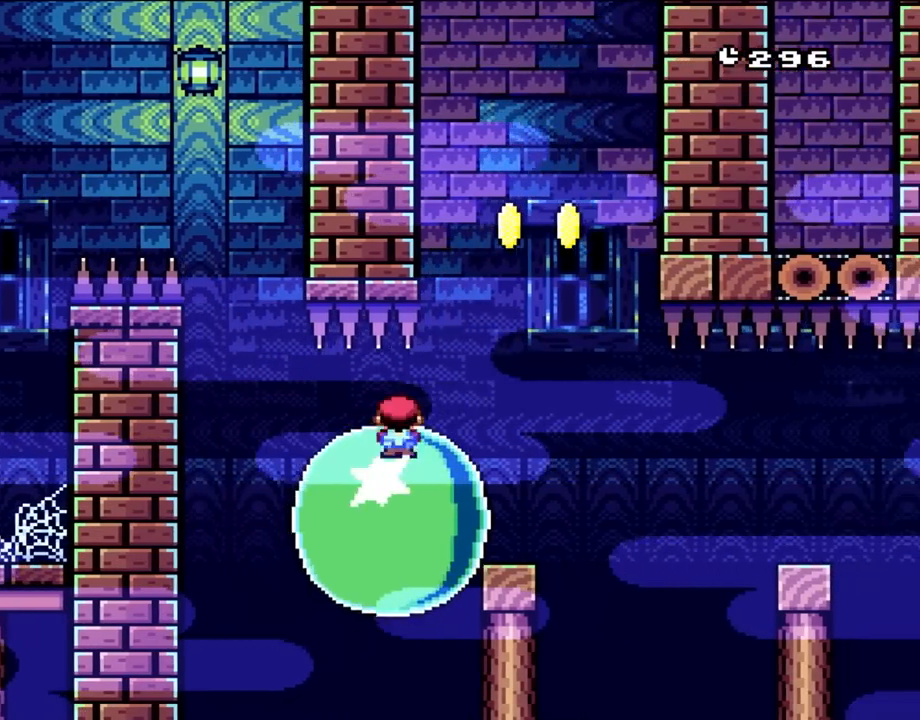
Gameplay with a controller (Nintendo layout); each line is a JSON object with the inputs held at the frame after it. "events" lists button and stick changes between this image and that frame as [ms after this image, input, new state], when the widget could be followed in between. Not read: L3 R3.
{"buttons": ["A", "X"], "events": [[433, "A", "down"]]}
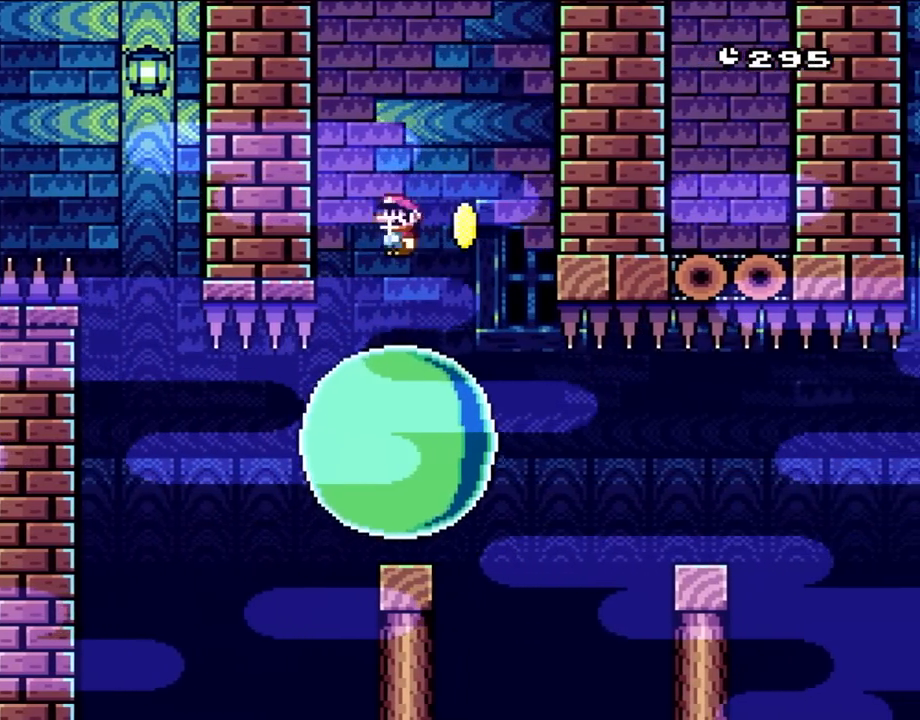
{"buttons": ["A", "X"], "events": [[300, "DPAD_LEFT", "down"], [433, "DPAD_LEFT", "up"]]}
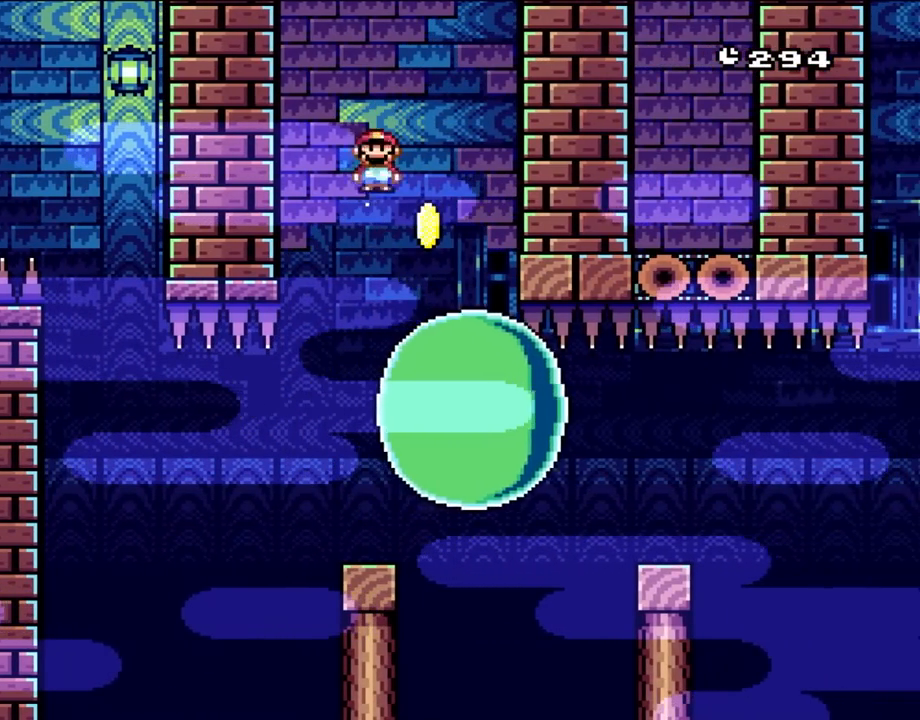
{"buttons": ["X"], "events": [[67, "A", "up"], [167, "DPAD_RIGHT", "down"], [317, "DPAD_RIGHT", "up"], [317, "DPAD_UP", "down"], [350, "DPAD_LEFT", "down"], [350, "DPAD_UP", "up"], [467, "DPAD_LEFT", "up"]]}
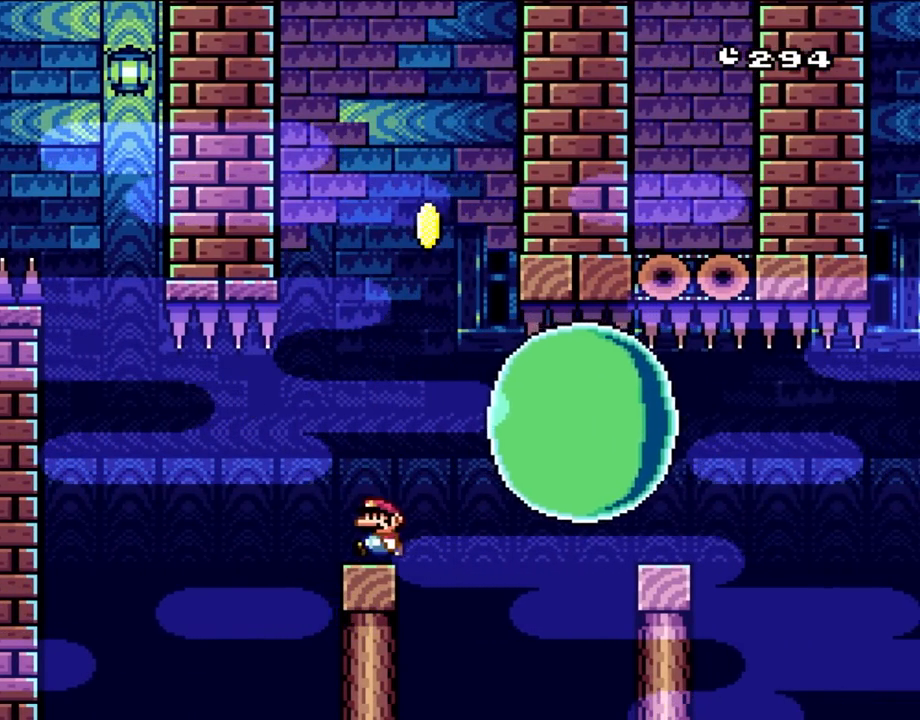
{"buttons": ["X", "DPAD_RIGHT"], "events": [[317, "DPAD_RIGHT", "down"], [433, "A", "down"], [500, "A", "up"]]}
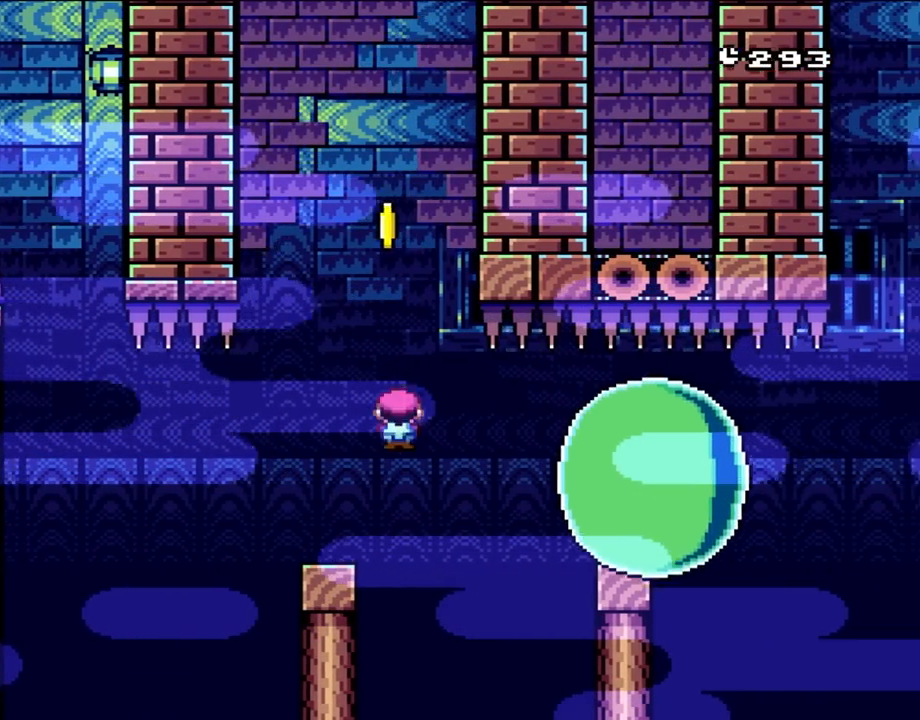
{"buttons": ["A", "X", "DPAD_UP", "DPAD_LEFT"], "events": [[133, "A", "down"], [467, "DPAD_UP", "down"], [500, "DPAD_LEFT", "down"], [500, "DPAD_RIGHT", "up"]]}
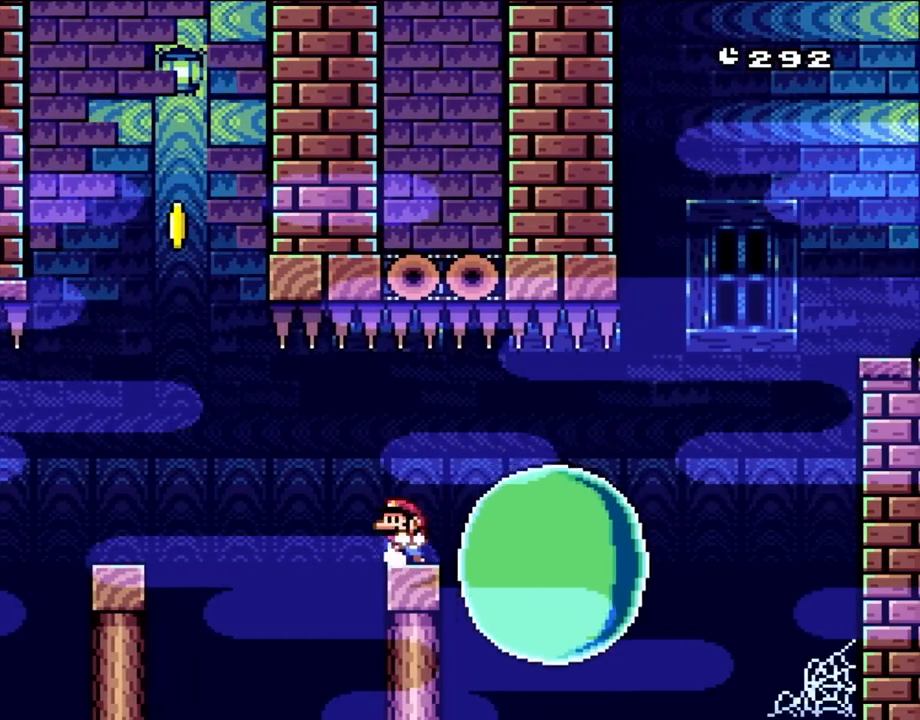
{"buttons": ["X", "DPAD_RIGHT"], "events": [[17, "DPAD_UP", "up"], [50, "A", "up"], [117, "DPAD_LEFT", "up"], [117, "DPAD_RIGHT", "down"], [117, "L1", "down"], [117, "X", "up"], [167, "DPAD_RIGHT", "up"], [167, "L1", "up"], [167, "X", "down"], [200, "DPAD_RIGHT", "down"], [350, "A", "down"], [433, "A", "up"]]}
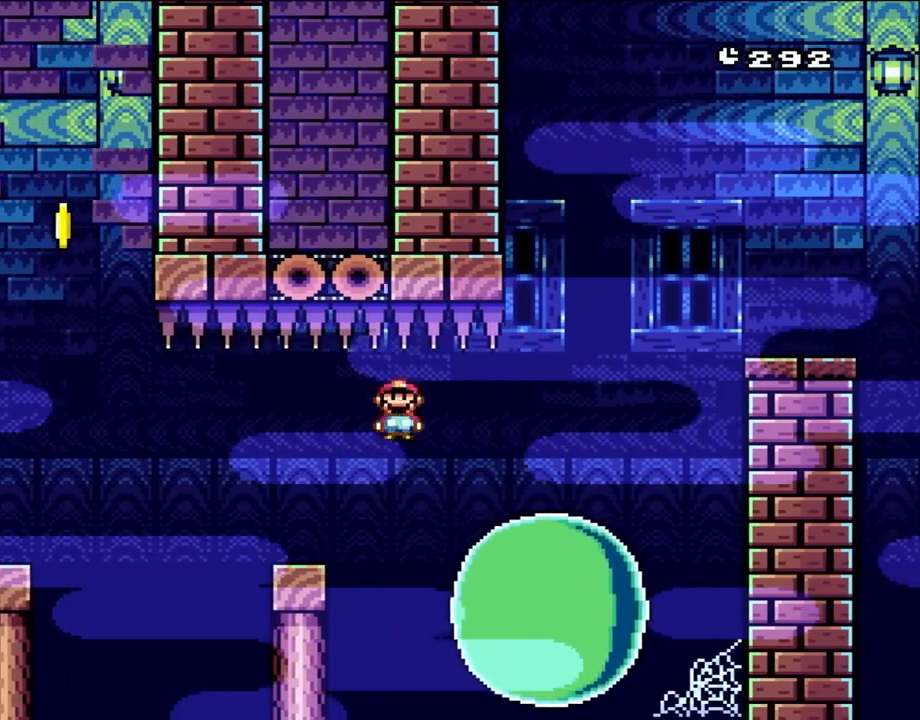
{"buttons": ["A", "X", "DPAD_UP"], "events": [[133, "A", "down"], [500, "DPAD_RIGHT", "up"], [500, "DPAD_UP", "down"]]}
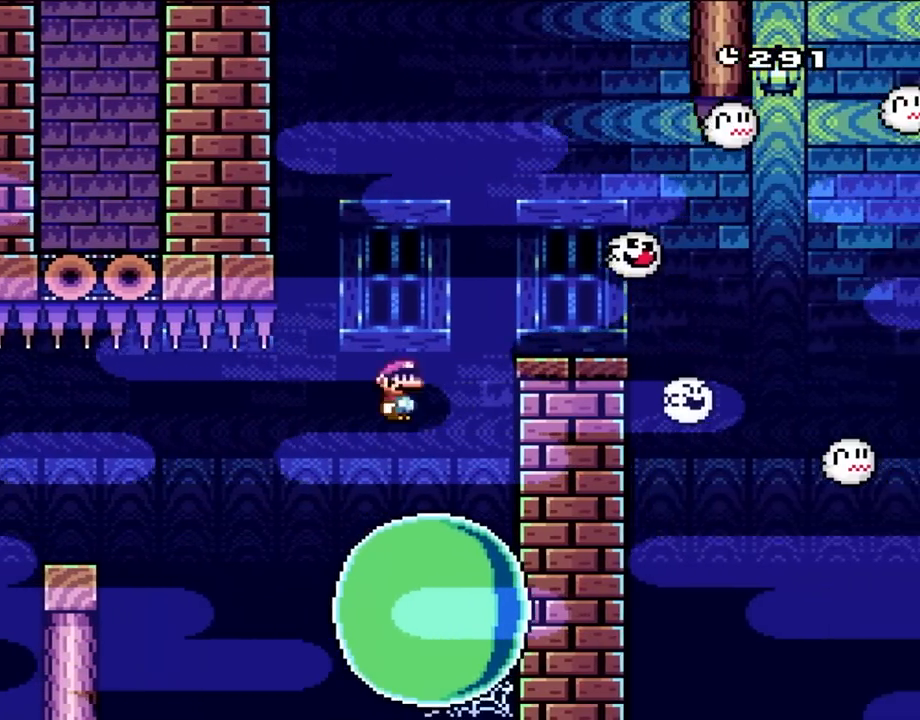
{"buttons": ["X", "DPAD_LEFT"], "events": [[17, "DPAD_LEFT", "down"], [17, "DPAD_UP", "up"], [50, "DPAD_UP", "down"], [83, "DPAD_LEFT", "up"], [83, "DPAD_RIGHT", "down"], [83, "DPAD_UP", "up"], [400, "A", "up"], [433, "DPAD_LEFT", "down"], [433, "DPAD_RIGHT", "up"]]}
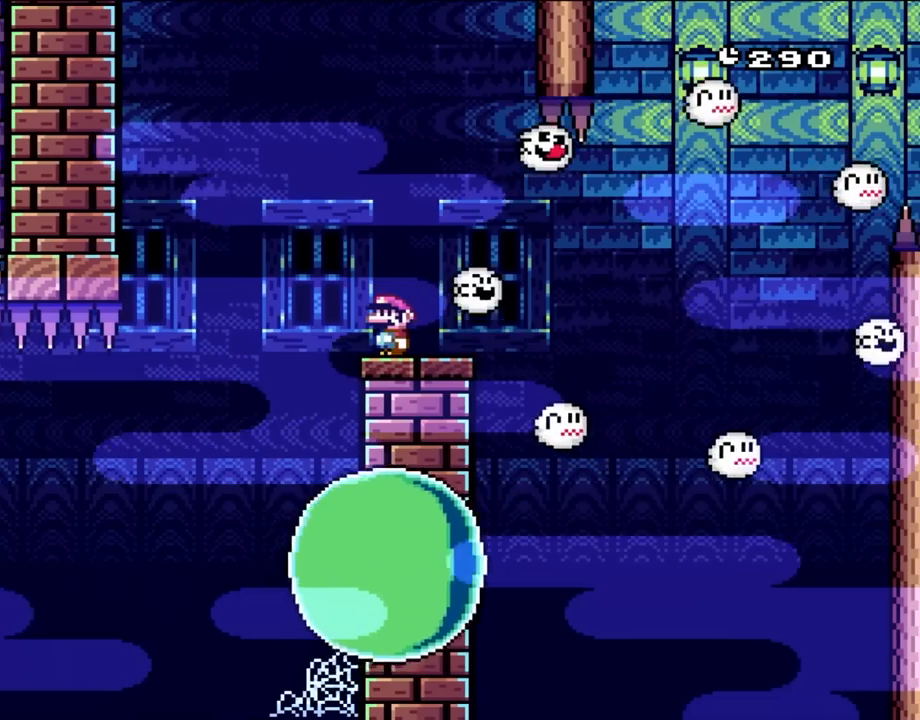
{"buttons": ["X", "DPAD_RIGHT"], "events": [[67, "DPAD_LEFT", "up"], [433, "DPAD_RIGHT", "down"]]}
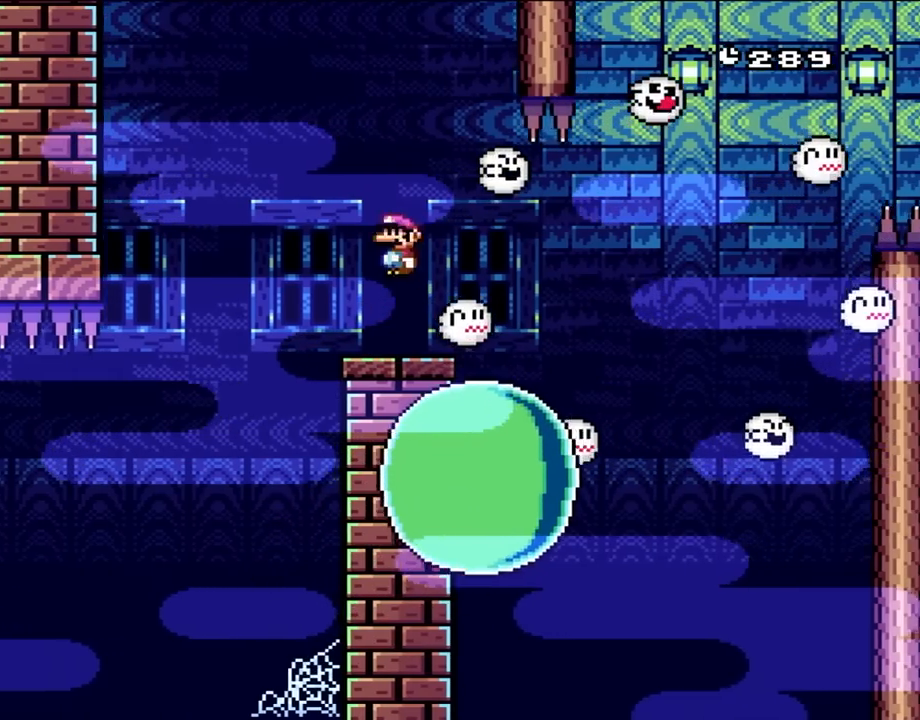
{"buttons": ["A", "X", "DPAD_LEFT"], "events": [[17, "A", "down"], [83, "A", "up"], [233, "A", "down"], [467, "DPAD_UP", "down"], [500, "DPAD_LEFT", "down"], [500, "DPAD_RIGHT", "up"], [500, "DPAD_UP", "up"]]}
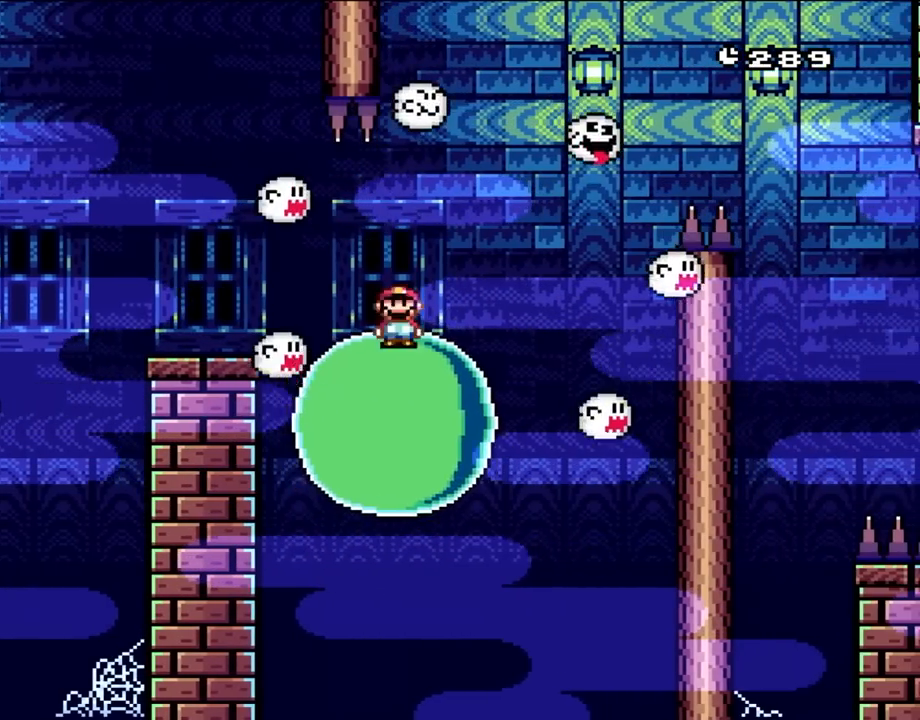
{"buttons": ["X"], "events": [[133, "DPAD_LEFT", "up"], [133, "DPAD_RIGHT", "down"], [233, "A", "up"], [267, "DPAD_RIGHT", "up"]]}
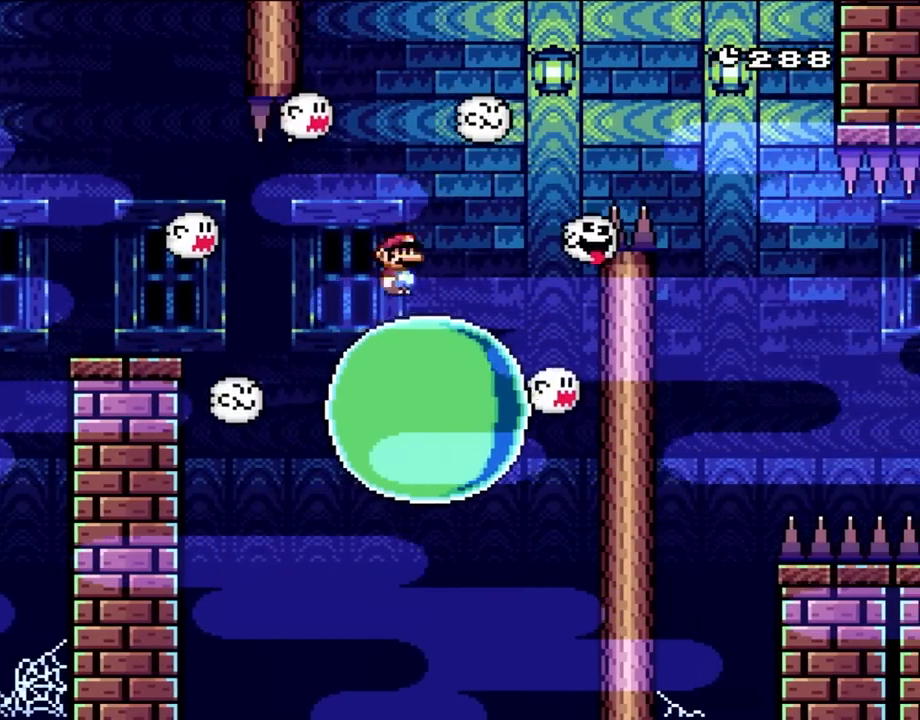
{"buttons": ["A", "X", "DPAD_RIGHT"], "events": [[133, "A", "down"], [233, "DPAD_RIGHT", "down"]]}
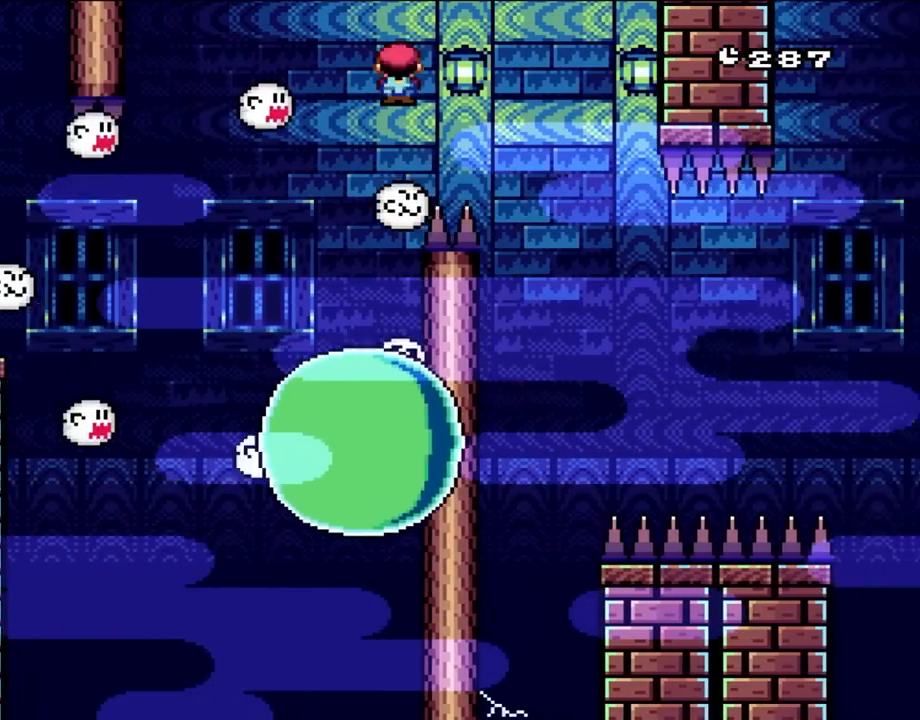
{"buttons": ["A", "X", "DPAD_LEFT"], "events": [[317, "DPAD_UP", "down"], [350, "DPAD_LEFT", "down"], [350, "DPAD_RIGHT", "up"], [350, "DPAD_UP", "up"]]}
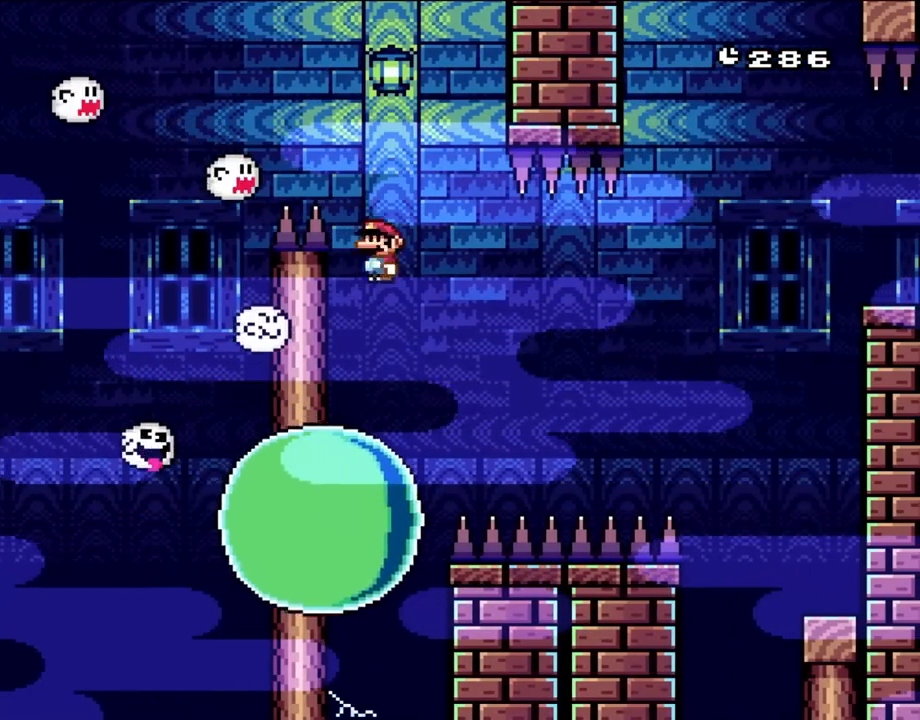
{"buttons": ["X"], "events": [[83, "A", "up"], [83, "DPAD_LEFT", "up"], [167, "DPAD_RIGHT", "down"], [283, "DPAD_RIGHT", "up"]]}
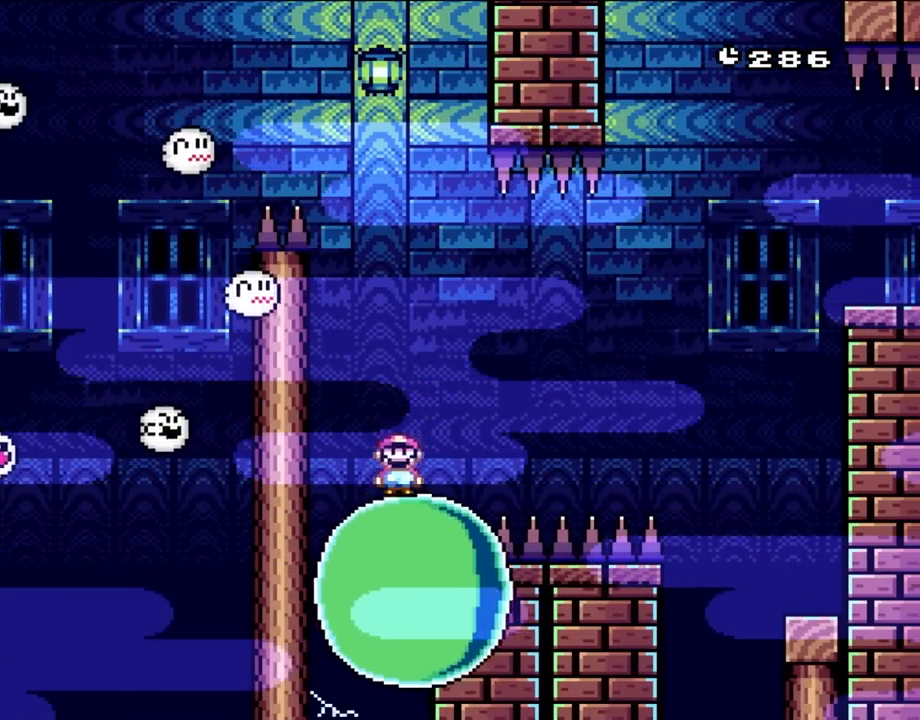
{"buttons": ["A", "X", "DPAD_RIGHT"], "events": [[83, "DPAD_LEFT", "down"], [117, "A", "down"], [117, "DPAD_UP", "down"], [200, "DPAD_LEFT", "up"], [200, "DPAD_RIGHT", "down"], [200, "DPAD_UP", "up"]]}
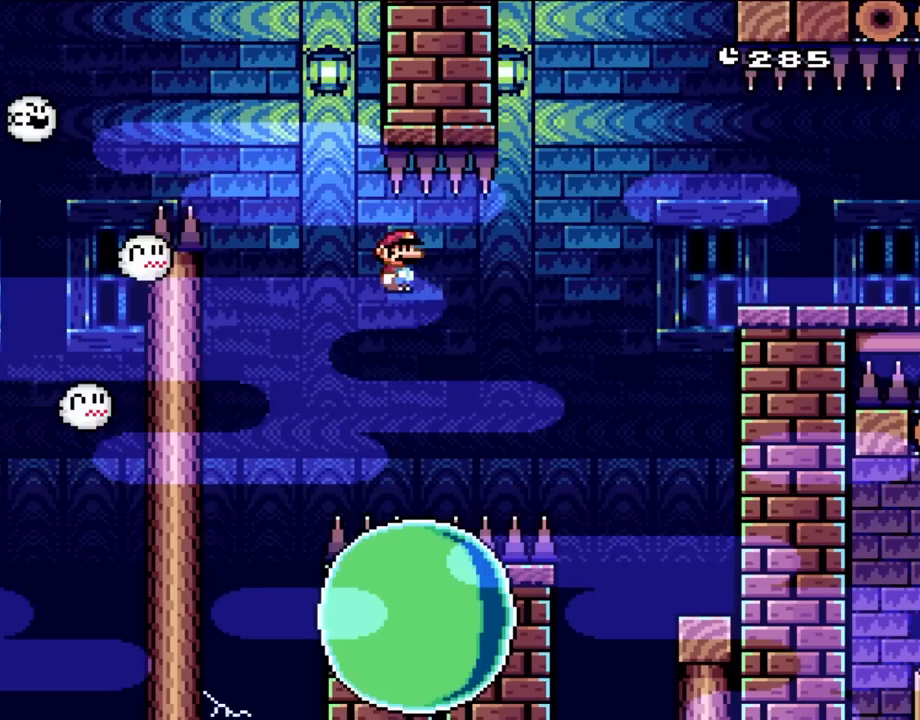
{"buttons": ["A", "X", "DPAD_UP"], "events": [[500, "DPAD_RIGHT", "up"], [500, "DPAD_UP", "down"]]}
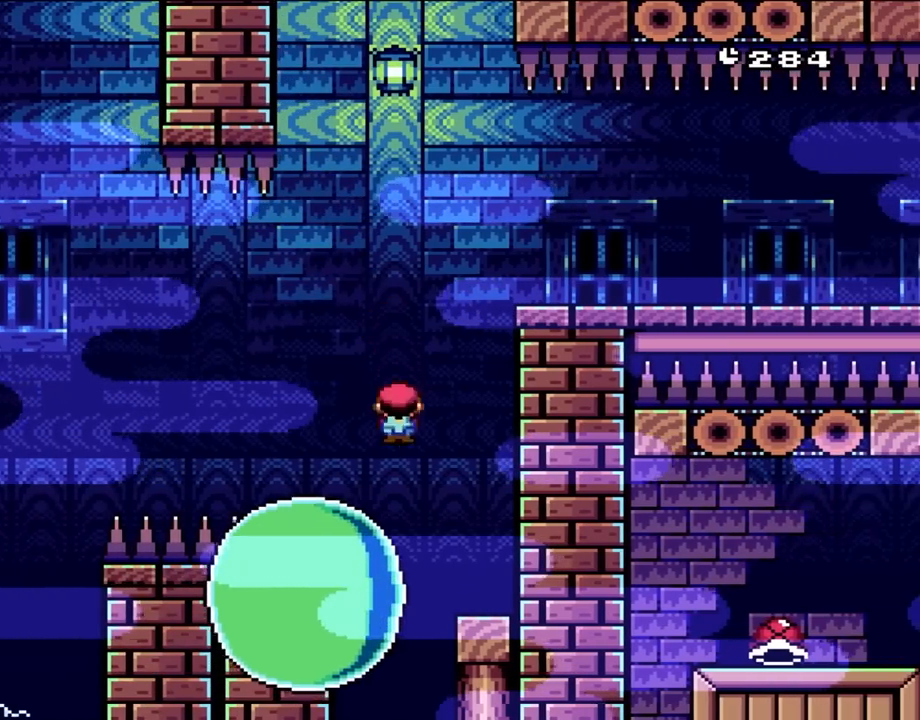
{"buttons": ["A", "X", "DPAD_RIGHT"], "events": [[33, "DPAD_LEFT", "down"], [33, "DPAD_UP", "up"], [200, "DPAD_LEFT", "up"], [300, "DPAD_RIGHT", "down"]]}
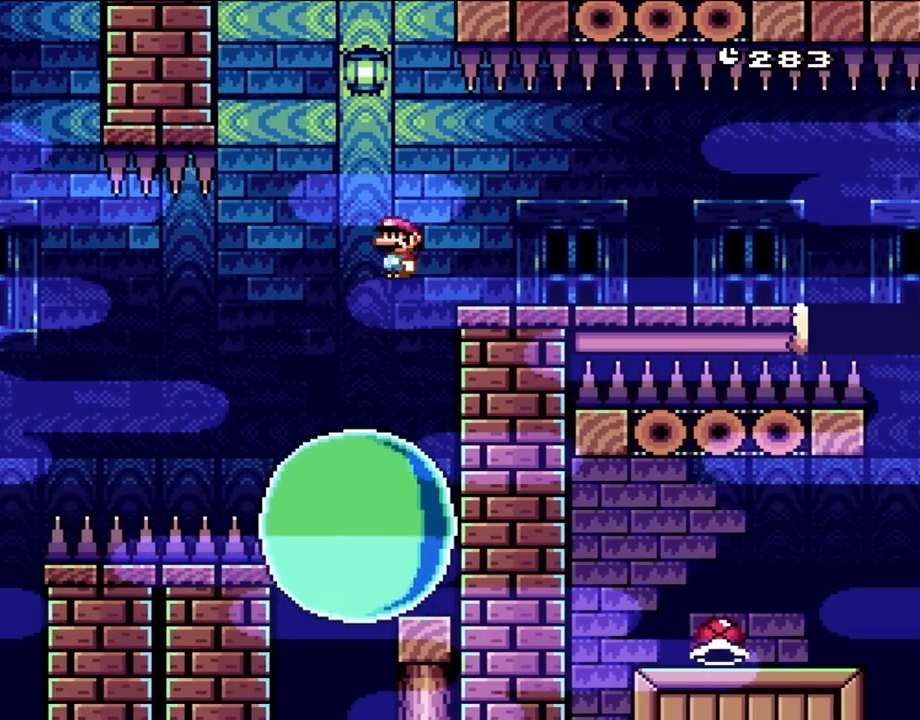
{"buttons": ["X", "DPAD_UP", "DPAD_LEFT"], "events": [[317, "A", "up"], [400, "DPAD_UP", "down"], [433, "DPAD_RIGHT", "up"], [500, "DPAD_LEFT", "down"]]}
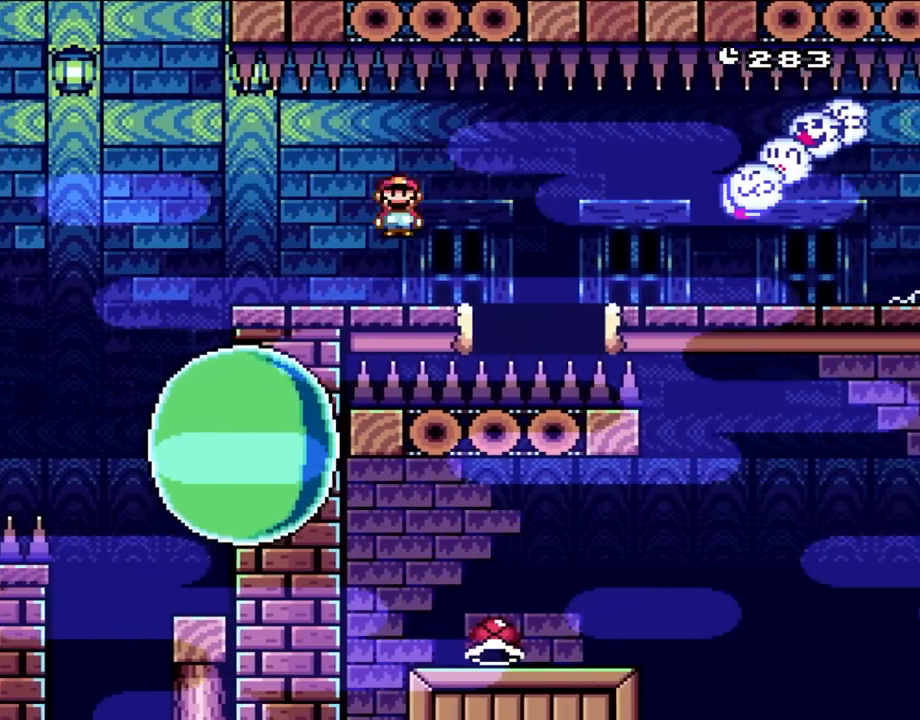
{"buttons": ["X", "DPAD_LEFT"], "events": [[17, "A", "down"], [17, "DPAD_LEFT", "up"], [17, "DPAD_RIGHT", "down"], [17, "DPAD_UP", "up"], [83, "A", "up"], [317, "DPAD_UP", "down"], [350, "DPAD_RIGHT", "up"], [400, "DPAD_LEFT", "down"], [400, "DPAD_UP", "up"]]}
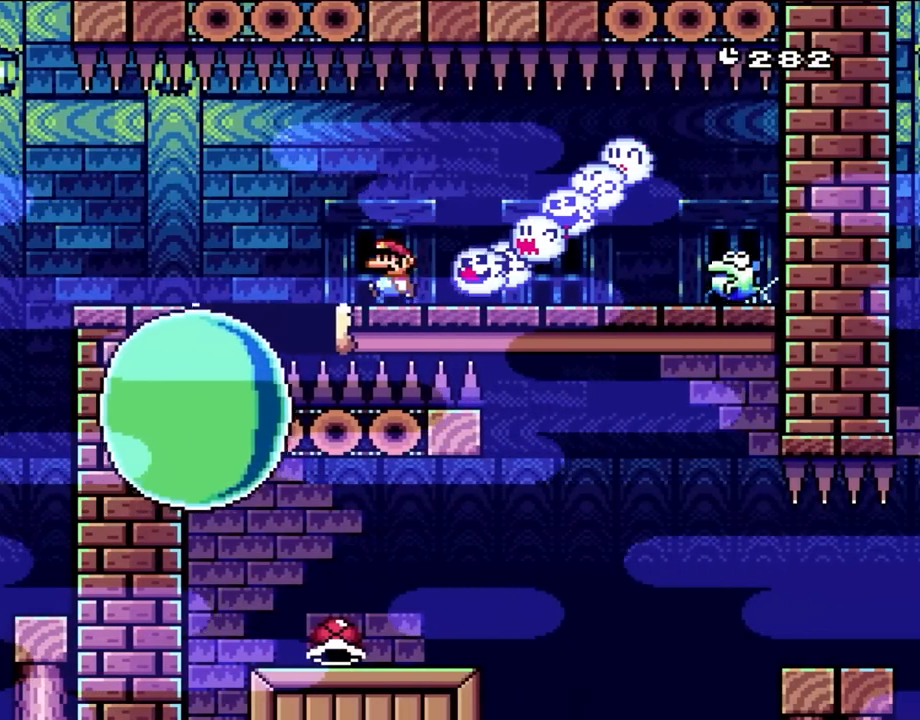
{"buttons": ["X"], "events": [[50, "DPAD_LEFT", "up"], [200, "DPAD_LEFT", "down"], [317, "DPAD_LEFT", "up"]]}
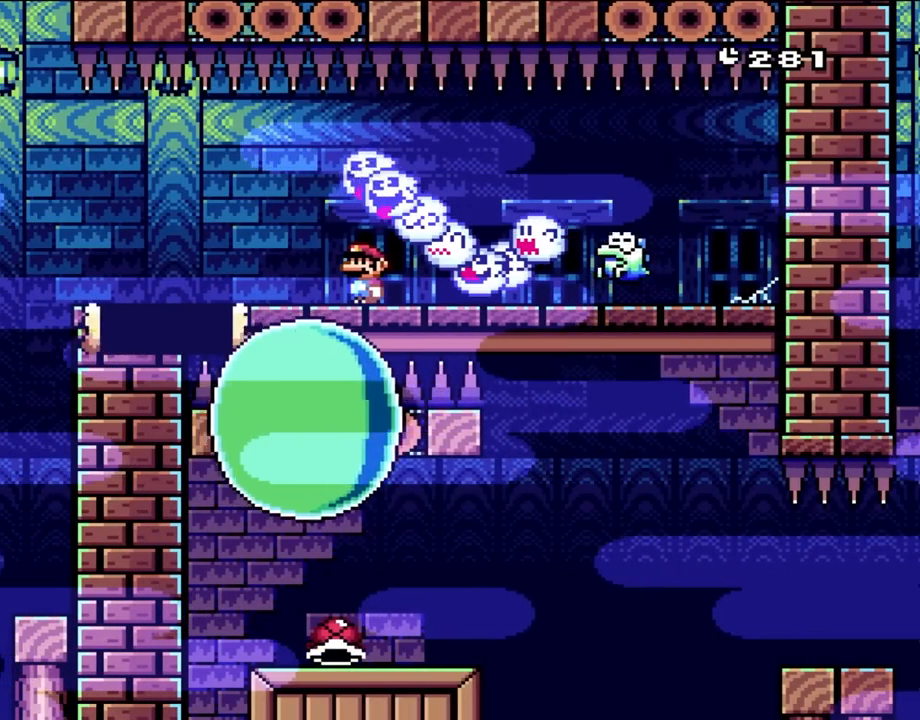
{"buttons": ["X", "DPAD_RIGHT"], "events": [[367, "DPAD_RIGHT", "down"]]}
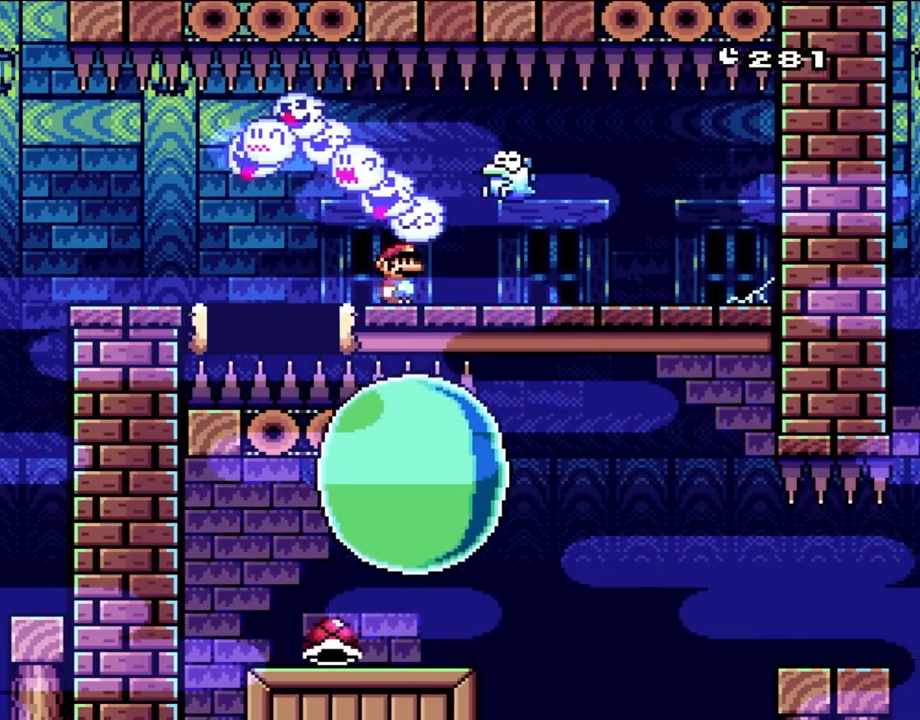
{"buttons": ["X", "DPAD_UP", "DPAD_RIGHT"], "events": [[50, "DPAD_RIGHT", "up"], [200, "DPAD_RIGHT", "down"], [500, "DPAD_UP", "down"]]}
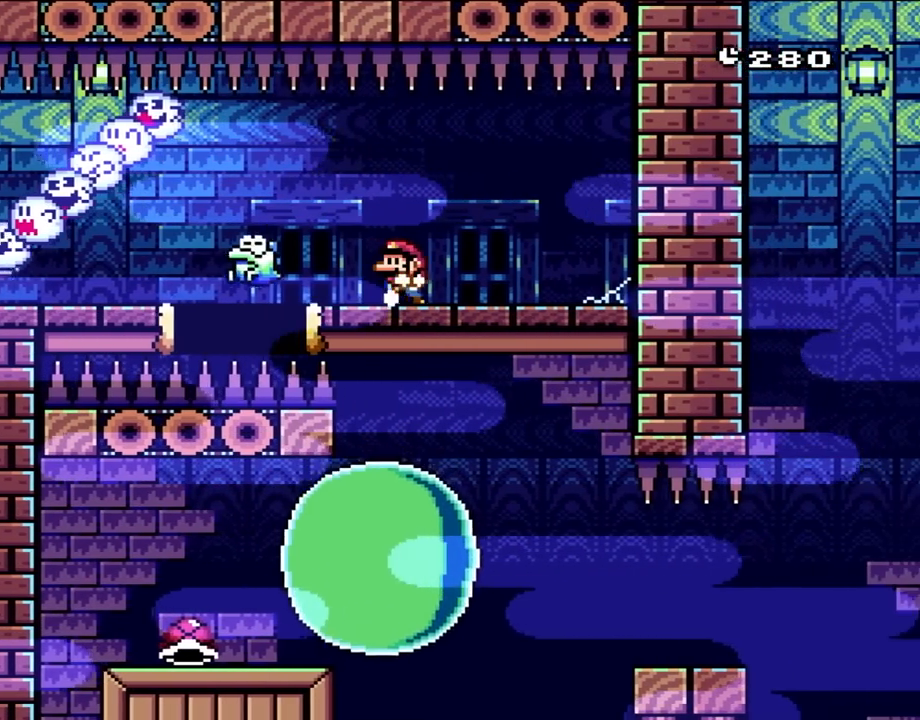
{"buttons": ["X"], "events": [[17, "DPAD_RIGHT", "up"], [50, "DPAD_LEFT", "down"], [50, "DPAD_UP", "up"], [200, "DPAD_LEFT", "up"]]}
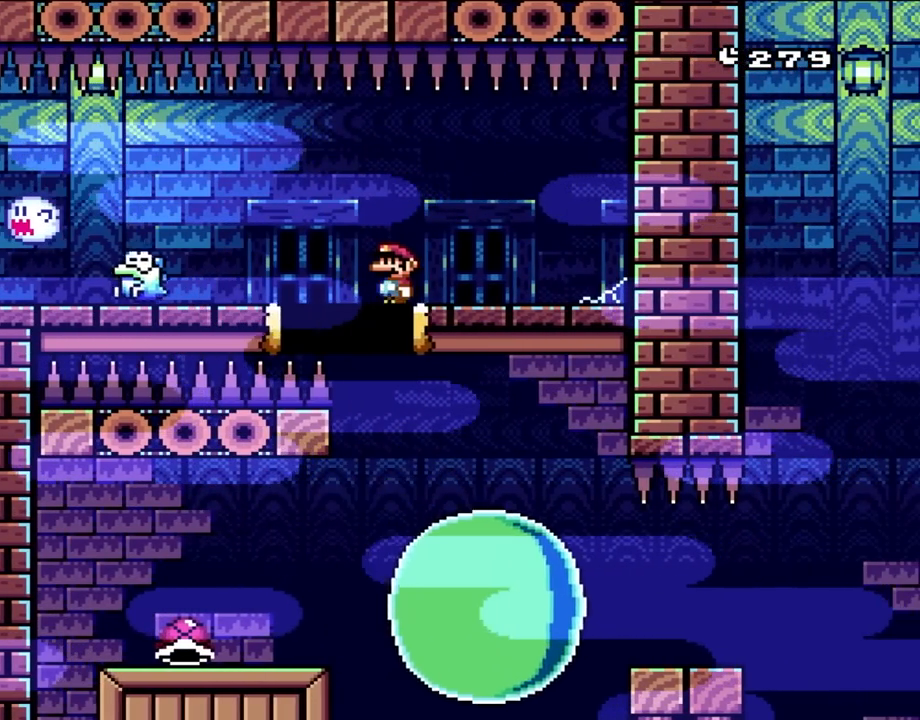
{"buttons": ["X", "DPAD_UP", "DPAD_LEFT"], "events": [[233, "DPAD_LEFT", "down"], [317, "DPAD_LEFT", "up"], [367, "DPAD_LEFT", "down"], [467, "DPAD_UP", "down"]]}
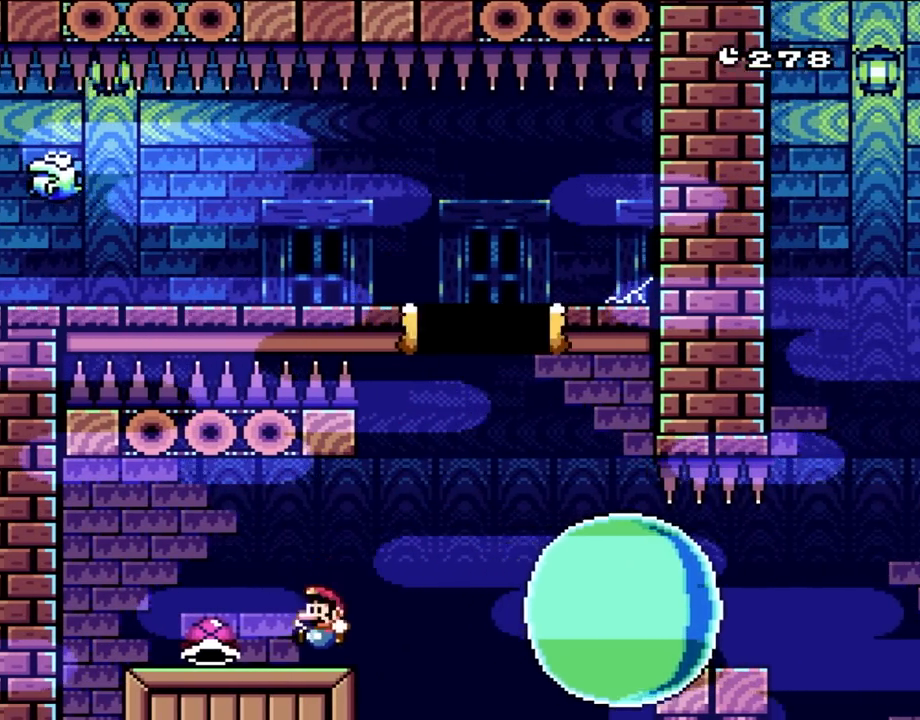
{"buttons": ["Y", "DPAD_RIGHT"], "events": [[33, "Y", "down"], [50, "X", "up"], [233, "DPAD_LEFT", "up"], [267, "DPAD_RIGHT", "down"], [267, "DPAD_UP", "up"]]}
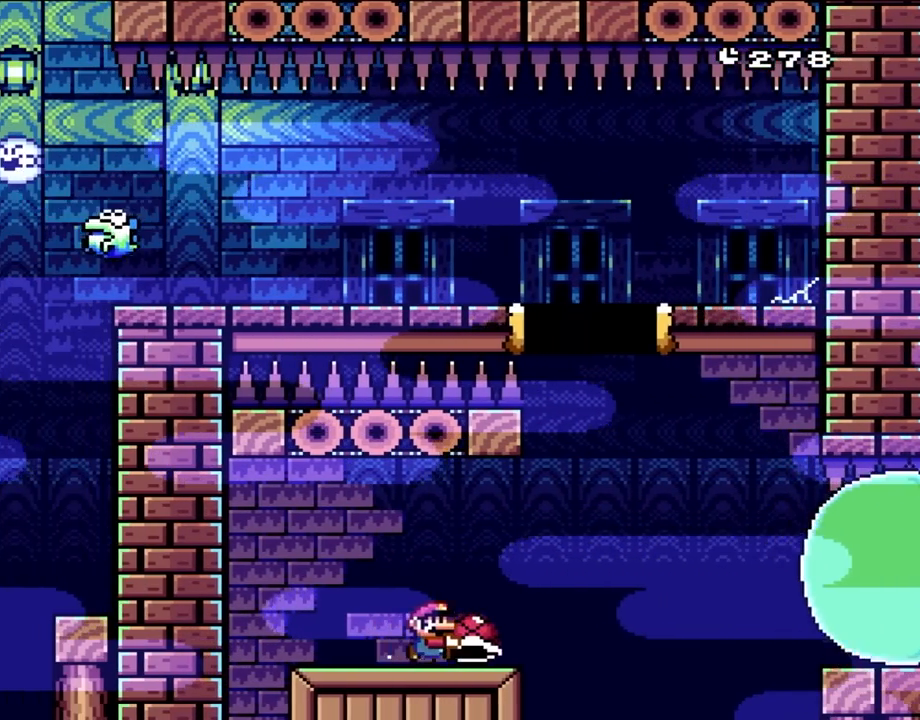
{"buttons": ["B", "Y", "DPAD_RIGHT"], "events": [[267, "B", "down"], [317, "B", "up"], [467, "B", "down"]]}
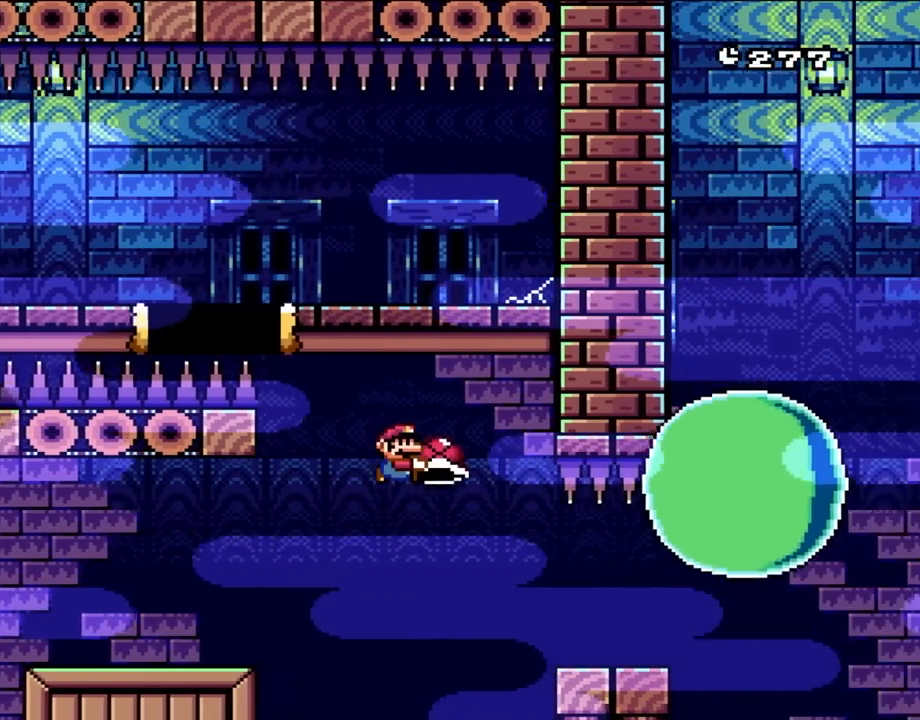
{"buttons": ["Y", "DPAD_RIGHT"], "events": [[133, "DPAD_RIGHT", "up"], [317, "B", "up"], [350, "DPAD_LEFT", "down"], [433, "DPAD_UP", "down"], [467, "DPAD_LEFT", "up"], [467, "DPAD_RIGHT", "down"], [467, "DPAD_UP", "up"]]}
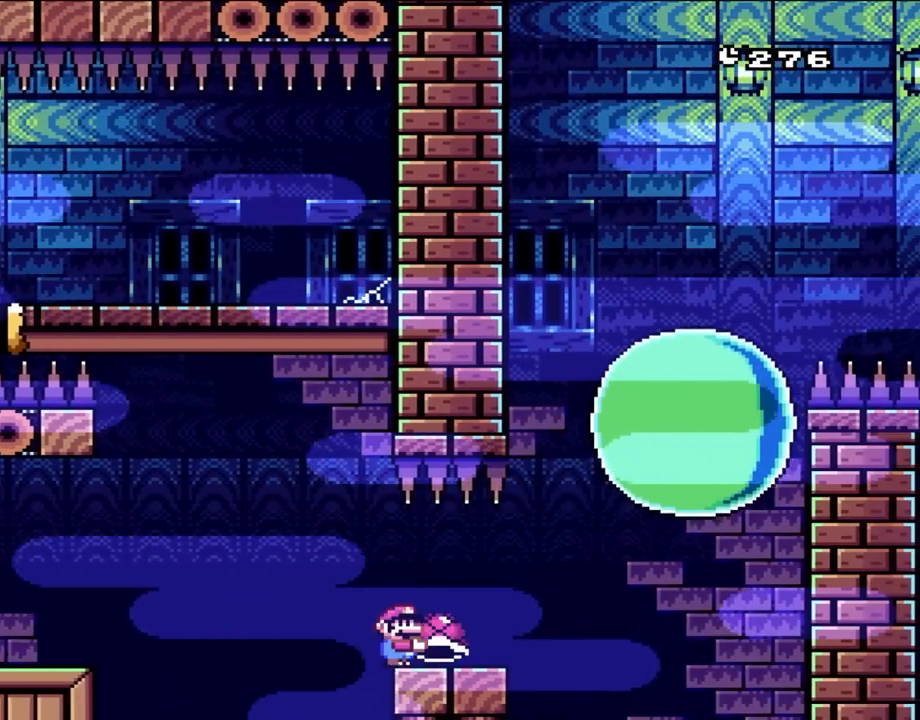
{"buttons": ["B", "Y", "DPAD_RIGHT"], "events": [[317, "B", "down"]]}
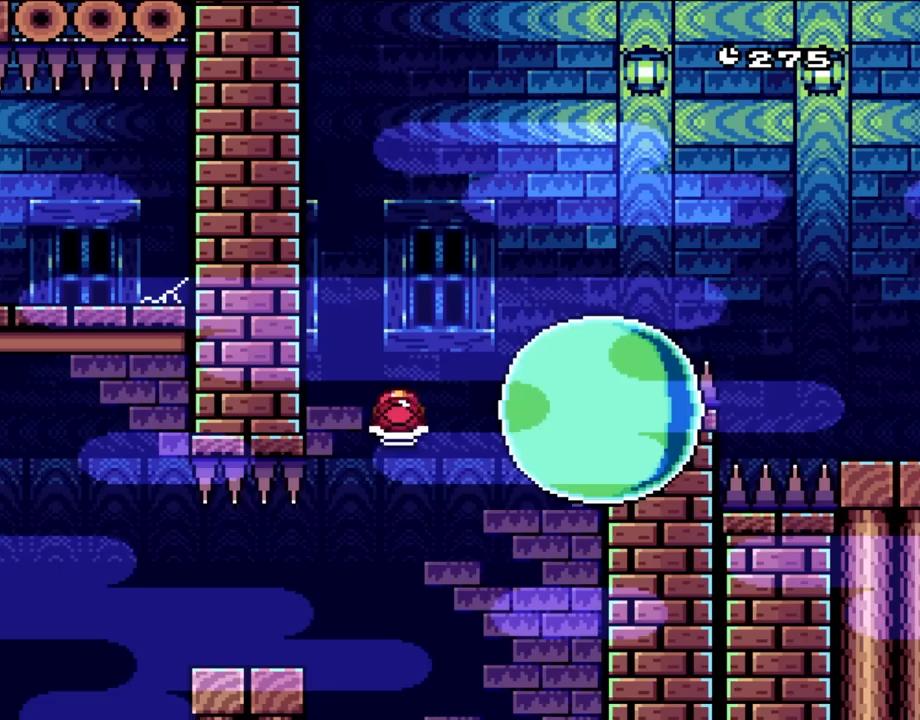
{"buttons": ["B", "Y", "DPAD_RIGHT"], "events": [[17, "DPAD_RIGHT", "up"], [17, "DPAD_UP", "down"], [50, "DPAD_LEFT", "down"], [50, "DPAD_UP", "up"], [167, "DPAD_LEFT", "up"], [300, "Y", "up"], [367, "Y", "down"], [383, "DPAD_RIGHT", "down"], [433, "DPAD_UP", "down"], [467, "DPAD_UP", "up"]]}